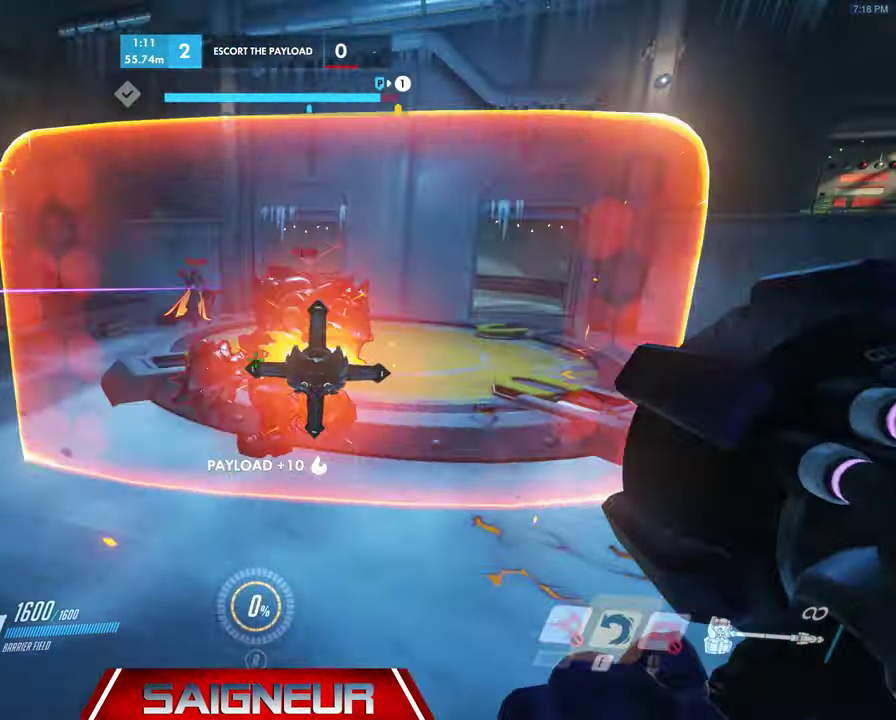
Gameplay with keyboard and mouse; each line is a JSON object with the keys and mouse buttons held at the frame after it. "events" lists presses ("down") and releases ("up") of "a", "ctrl", "d", "e", "f", "q", "r", "s", "shift", "space", "tab", "w", "mouse_left", "mouse_wheel", "mouse_right", "mouse_mb4" and "mouse_mb5" between this image and that frame as [ms after this image, input, new state], when the widget could be followed in between. "mouse_left", "mouse_wheel", "mouse_right", "mouse_mb4", "mouse_mb5" = the "left", "wheel", "right", "mb4", "mb5" buttons of the "mouse" list. No other keys are recorded. "wheel" means that the mouse wheel is clicked or scrolled. Mouse movement is not recorded.
{"keys": ["d"], "mouse": [], "events": [[100, "w", "up"], [167, "e", "up"], [300, "d", "down"]]}
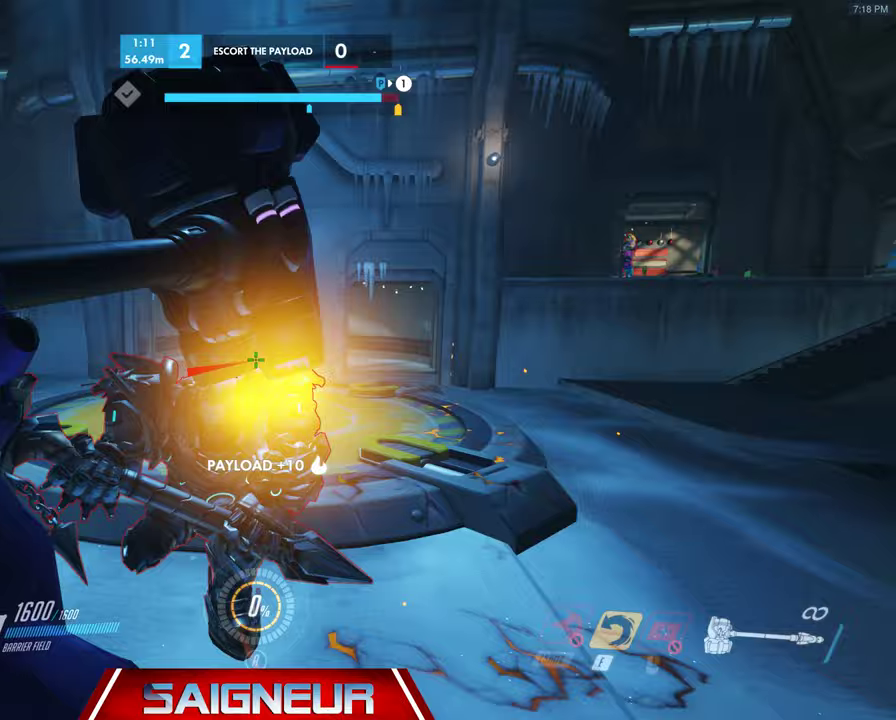
{"keys": ["a", "s"], "mouse": ["right"], "events": [[133, "mouse_left", "down"], [133, "mouse_right", "down"], [200, "a", "down"], [200, "d", "up"], [233, "mouse_left", "up"], [267, "mouse_right", "up"], [300, "s", "down"], [400, "mouse_right", "down"]]}
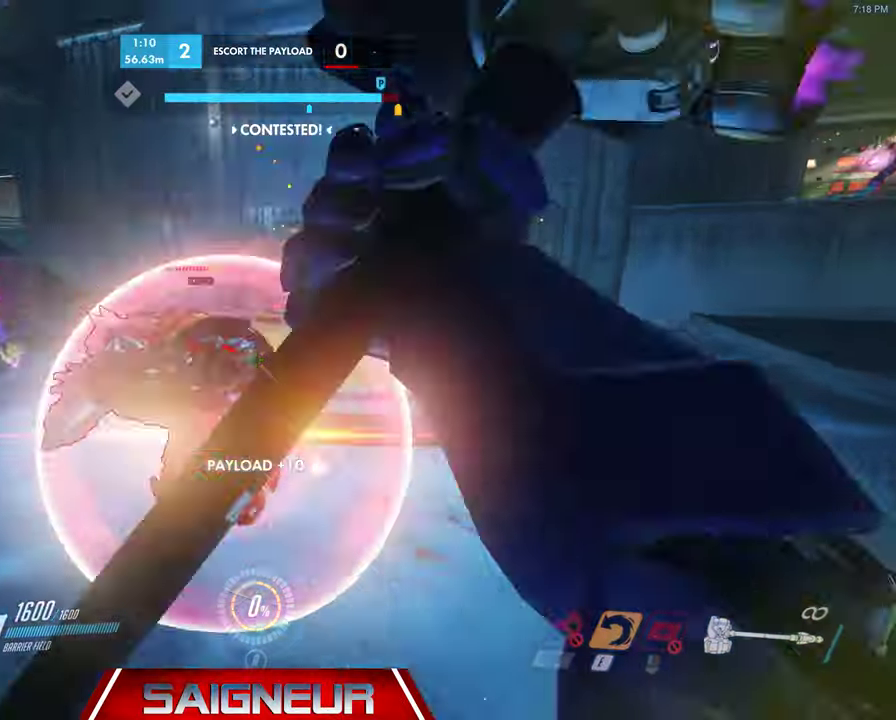
{"keys": ["a", "s"], "mouse": ["right"], "events": []}
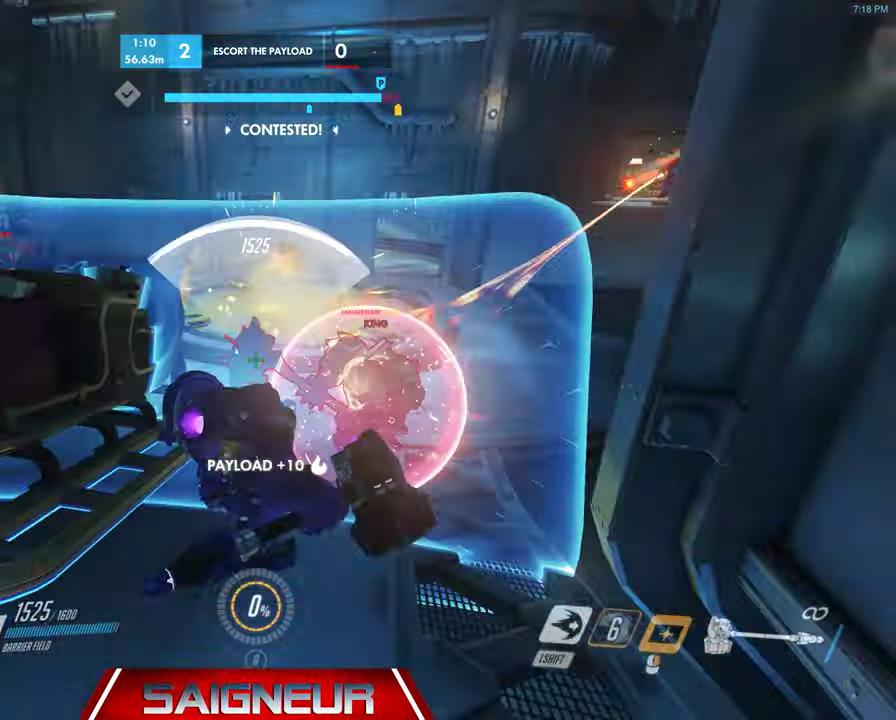
{"keys": ["s"], "mouse": ["right"], "events": [[300, "a", "up"]]}
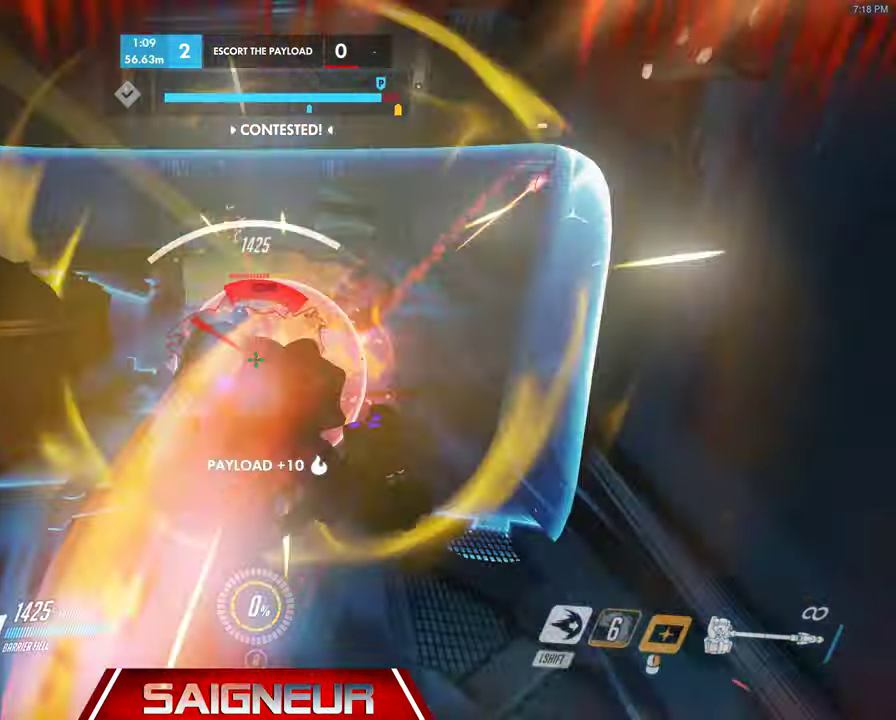
{"keys": ["a", "s", "space"], "mouse": ["right"], "events": [[67, "a", "down"], [367, "space", "down"]]}
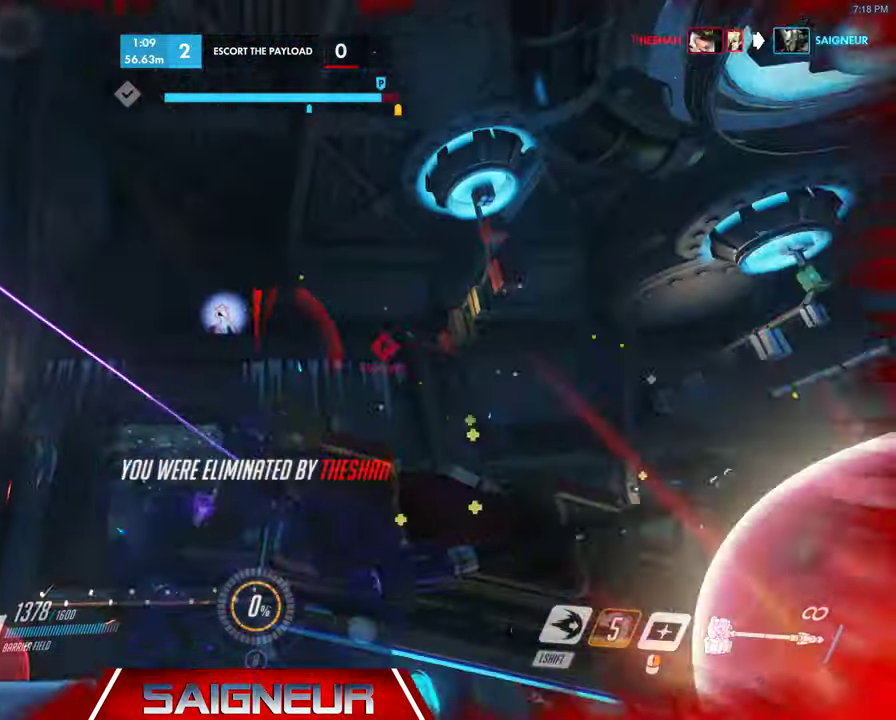
{"keys": ["s", "tab"], "mouse": [], "events": [[100, "space", "up"], [200, "a", "up"], [233, "mouse_right", "up"], [367, "tab", "down"]]}
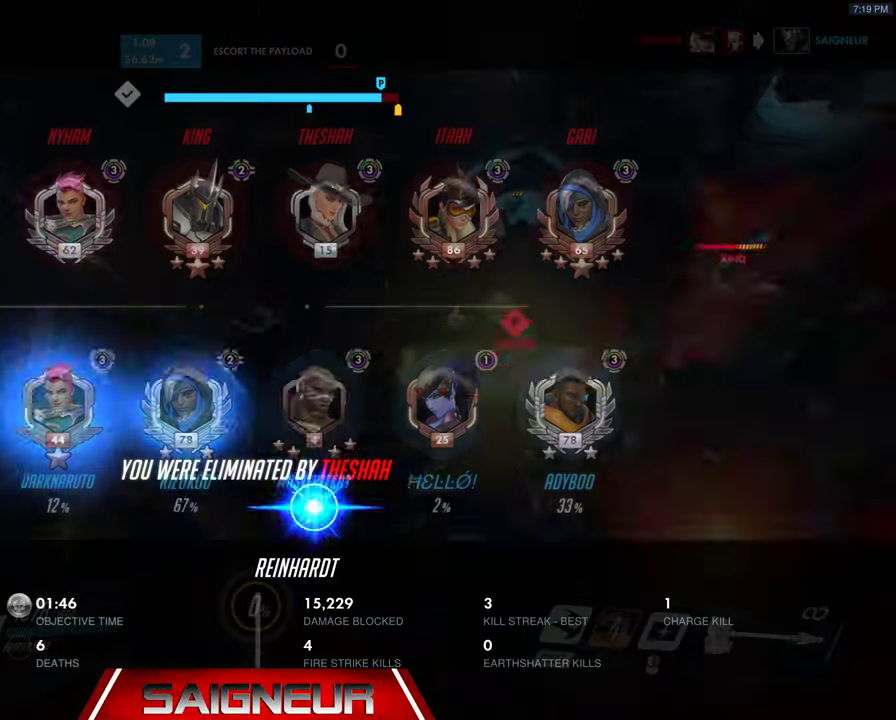
{"keys": [], "mouse": [], "events": [[433, "s", "up"], [467, "tab", "up"]]}
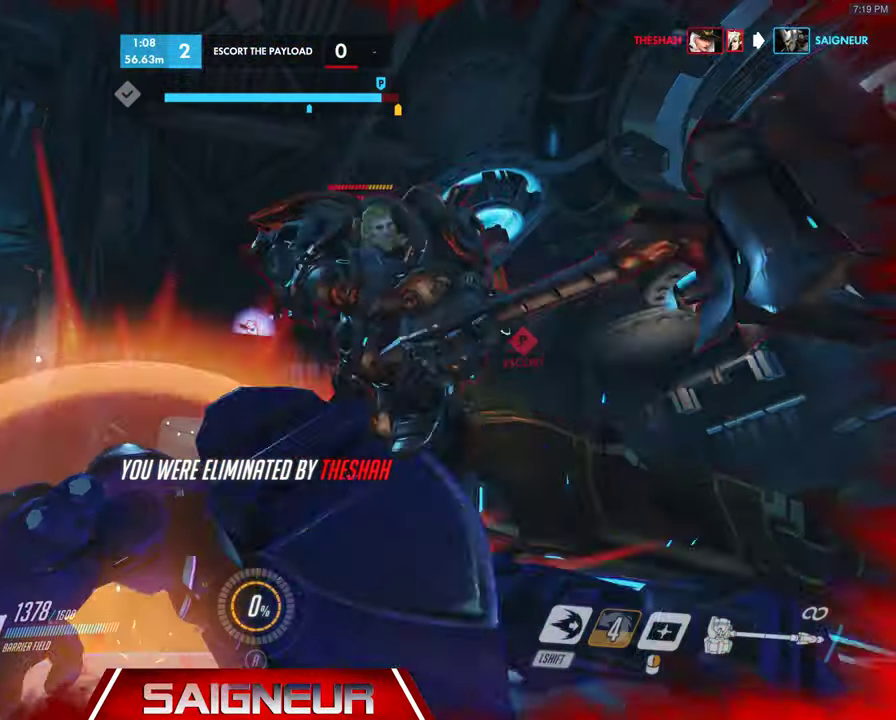
{"keys": ["tab"], "mouse": [], "events": [[300, "mouse_left", "down"], [333, "mouse_right", "down"], [400, "mouse_right", "up"], [400, "tab", "down"], [433, "mouse_left", "up"]]}
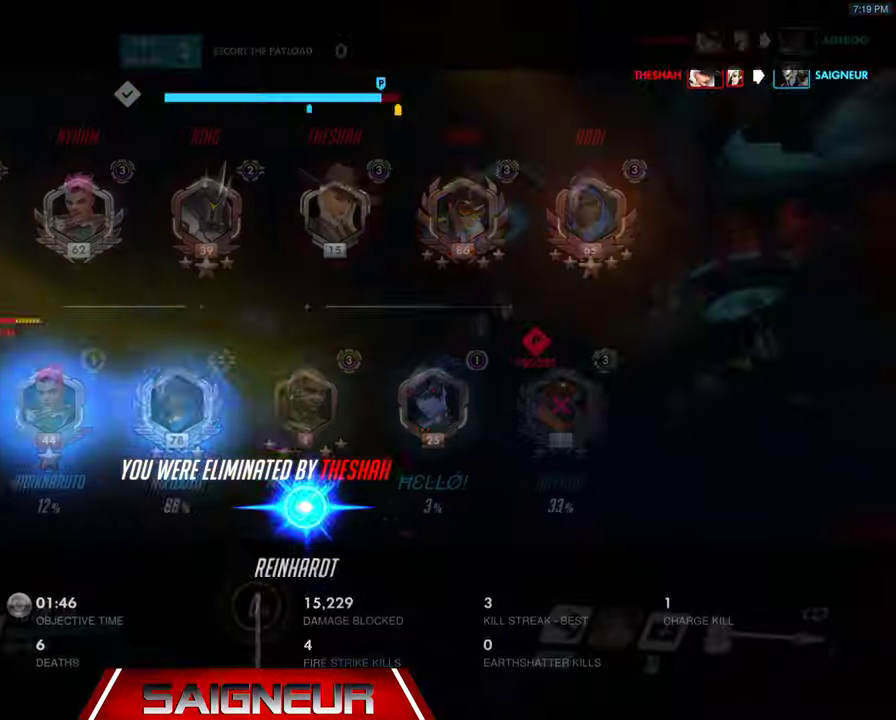
{"keys": ["tab"], "mouse": [], "events": []}
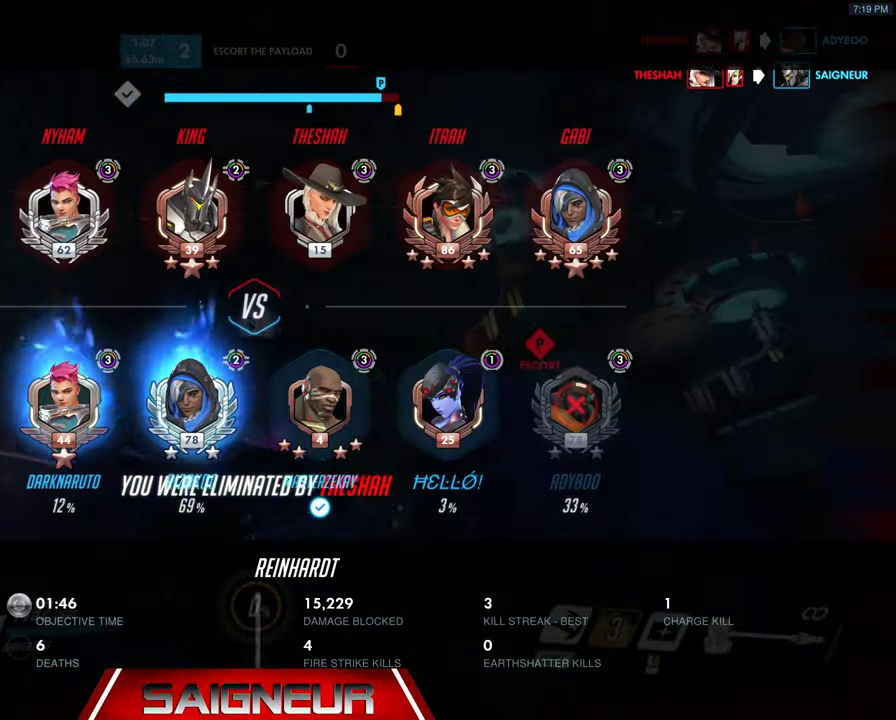
{"keys": ["tab"], "mouse": [], "events": []}
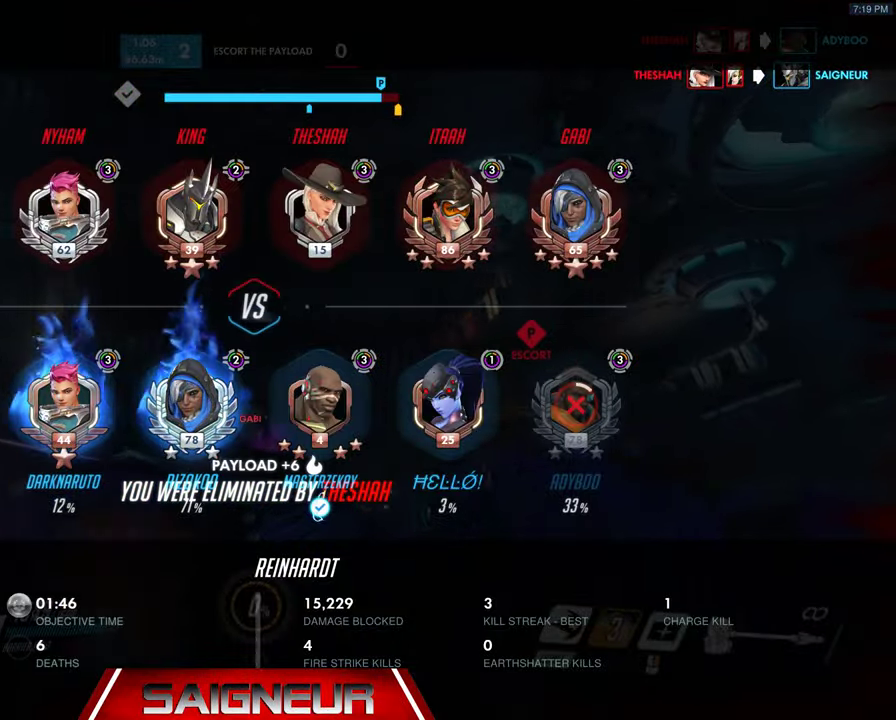
{"keys": ["tab"], "mouse": [], "events": []}
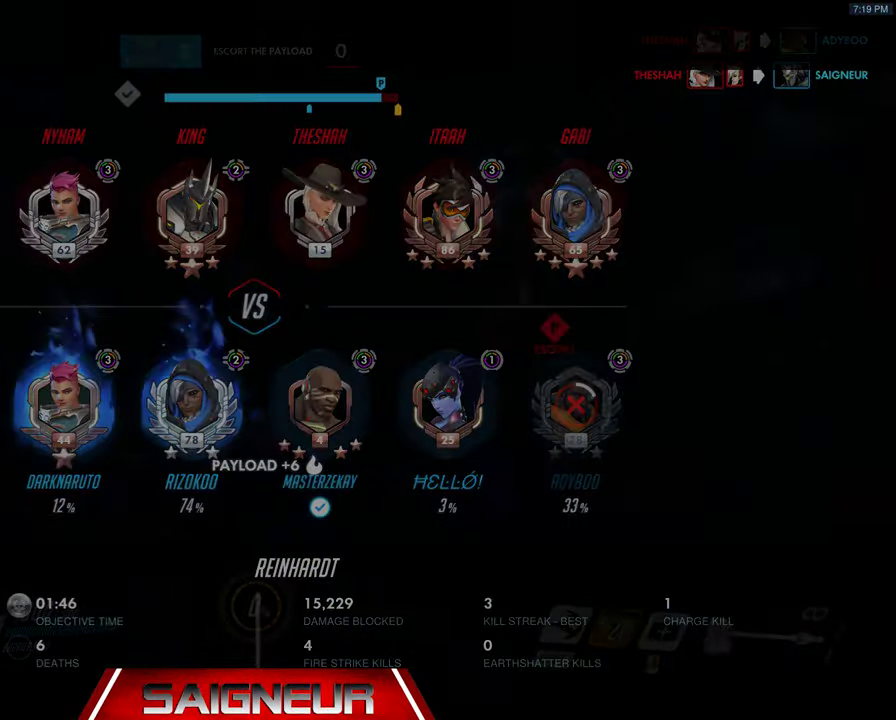
{"keys": ["tab"], "mouse": [], "events": []}
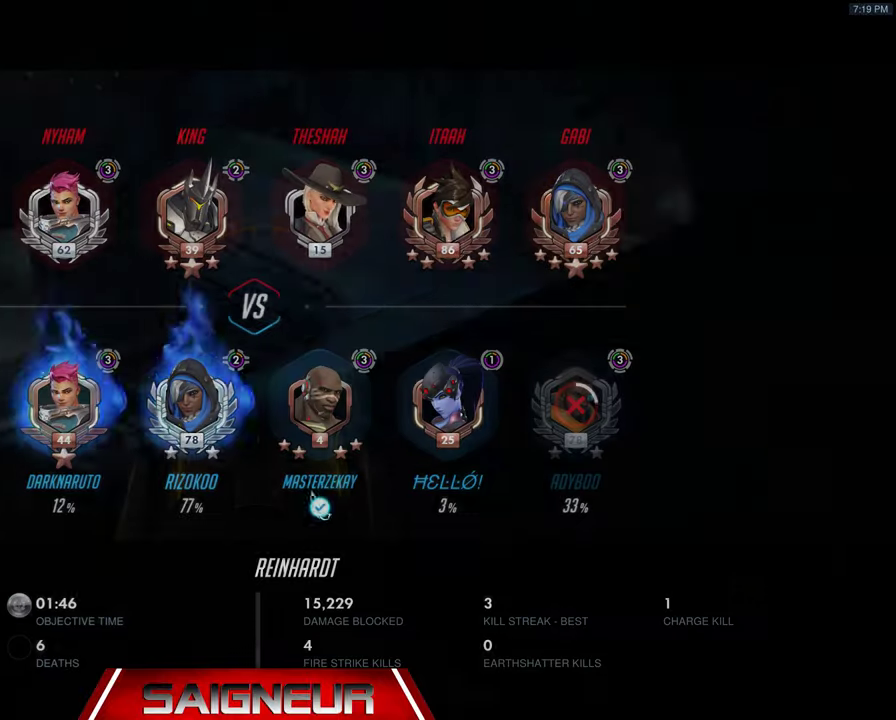
{"keys": [], "mouse": [], "events": [[166, "space", "down"], [166, "tab", "up"], [333, "space", "up"]]}
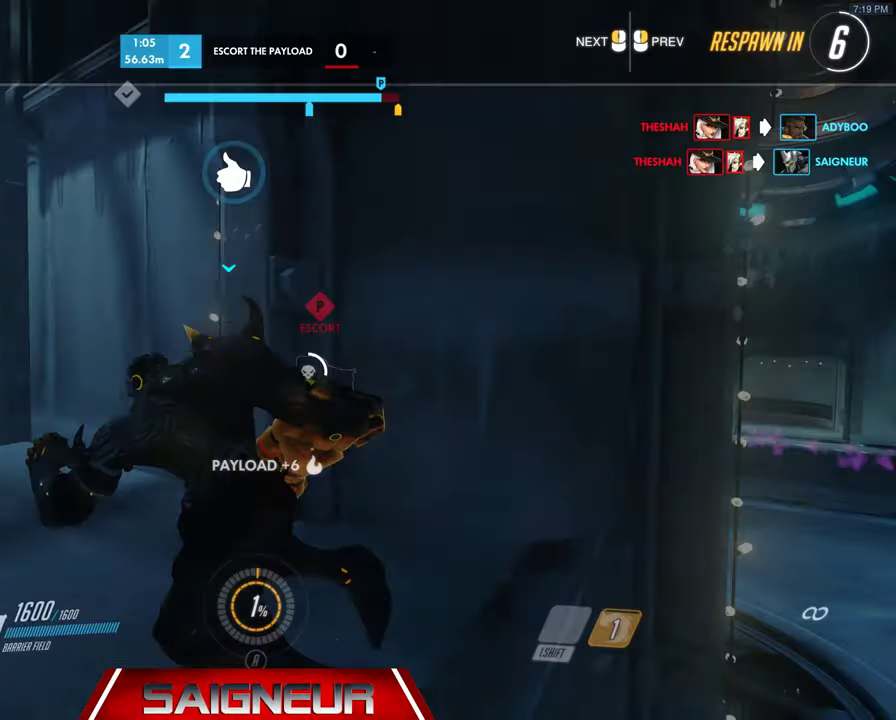
{"keys": ["tab", "w"], "mouse": [], "events": [[33, "tab", "down"], [400, "w", "down"]]}
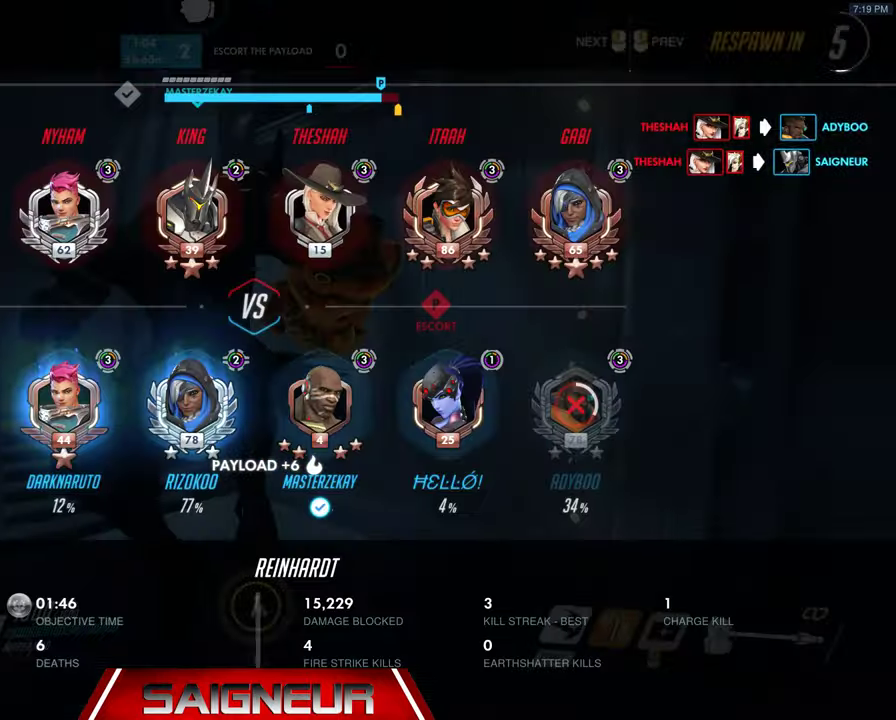
{"keys": ["tab", "w"], "mouse": [], "events": []}
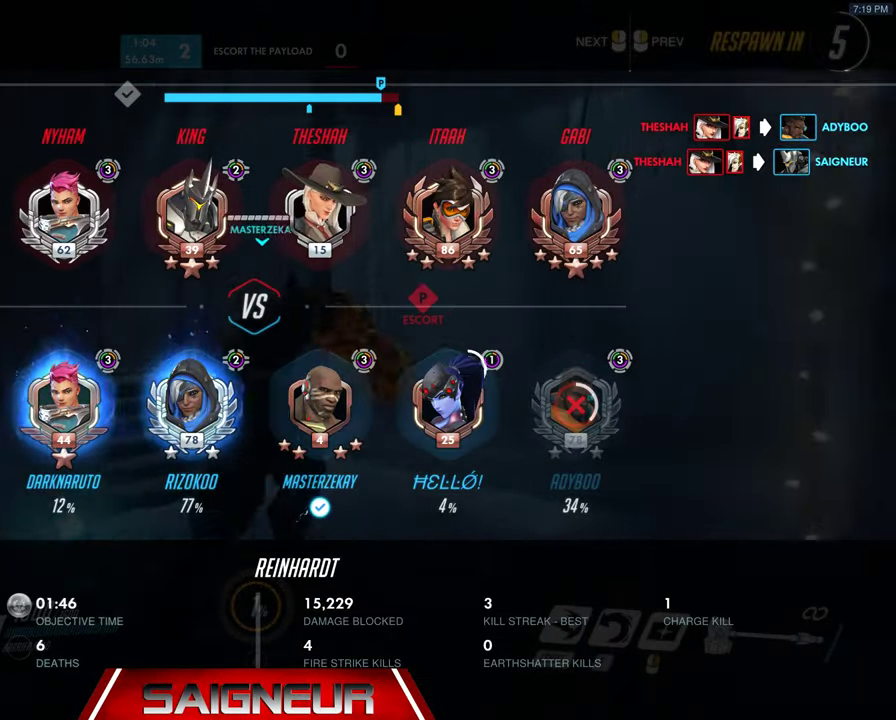
{"keys": ["tab", "w"], "mouse": [], "events": []}
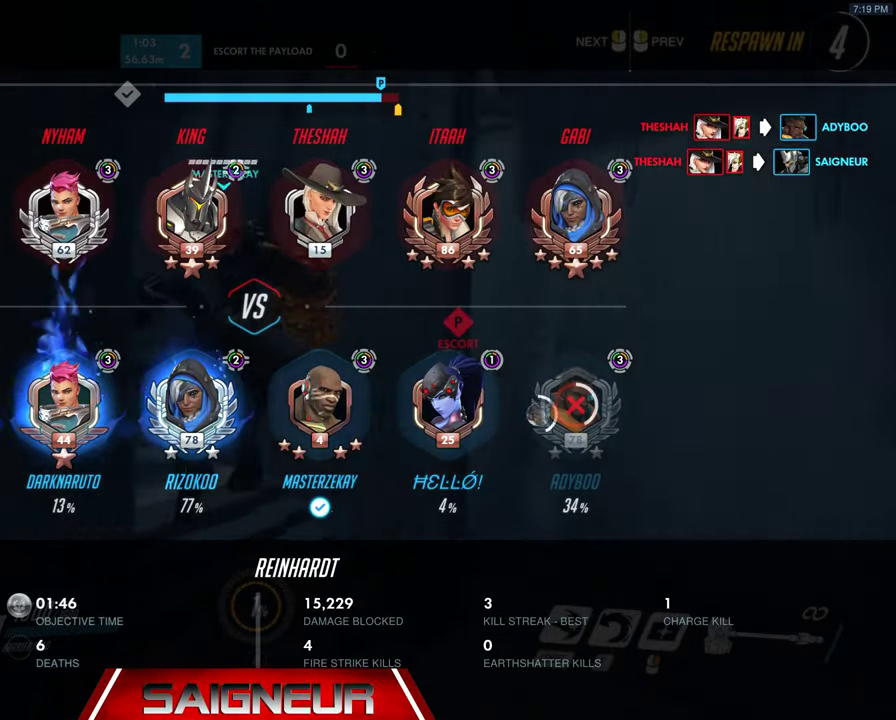
{"keys": ["tab", "w"], "mouse": [], "events": []}
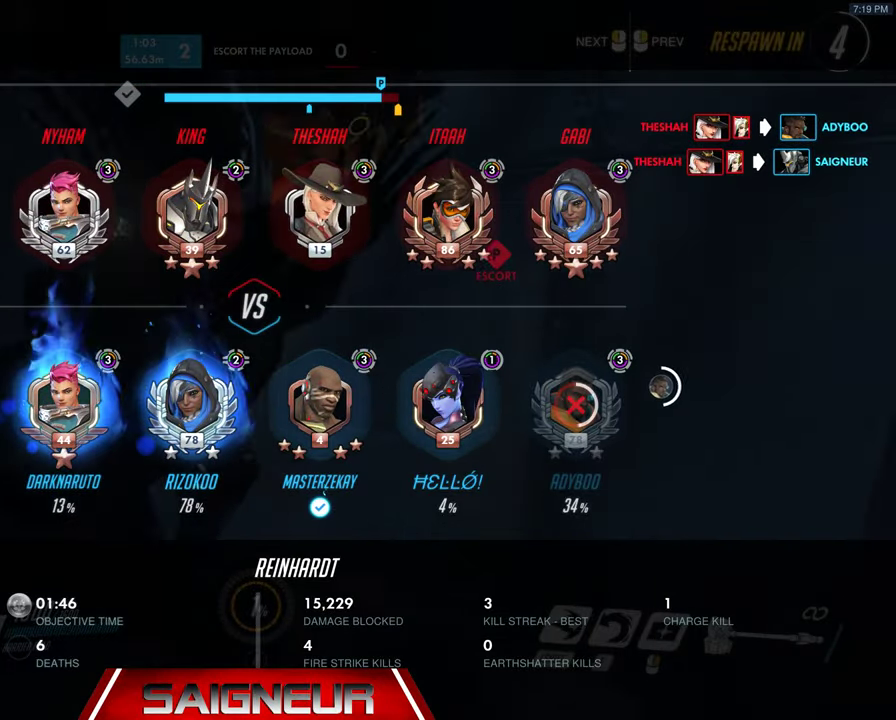
{"keys": ["tab", "w"], "mouse": [], "events": []}
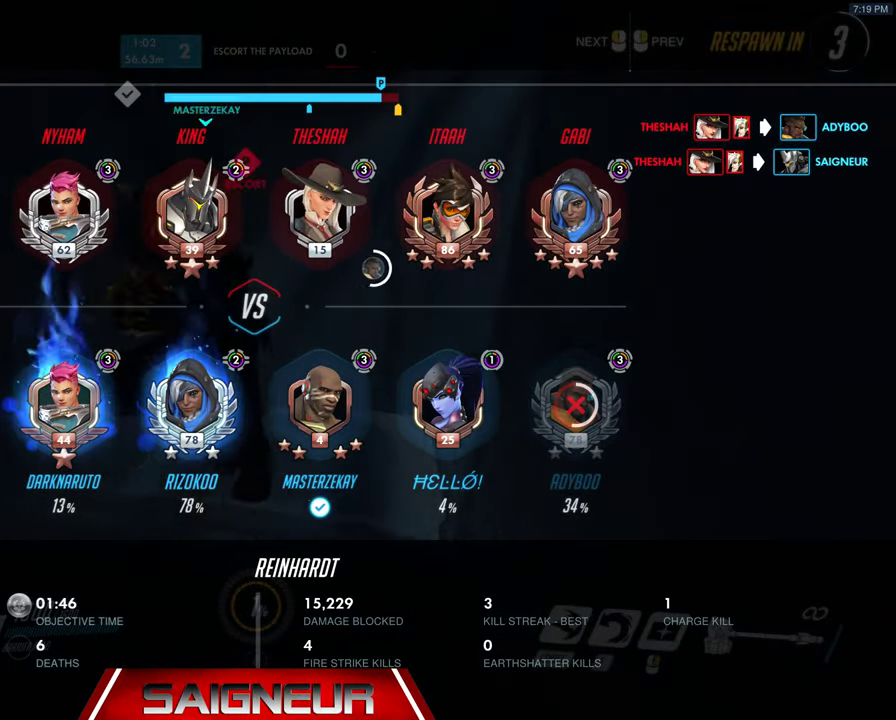
{"keys": ["tab", "w"], "mouse": [], "events": []}
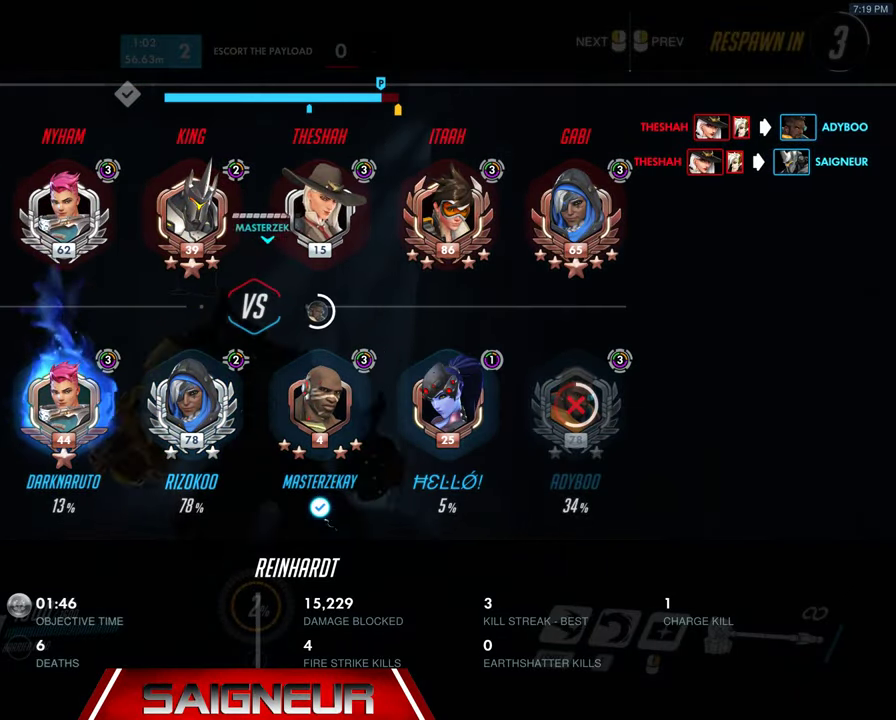
{"keys": ["tab", "w"], "mouse": [], "events": []}
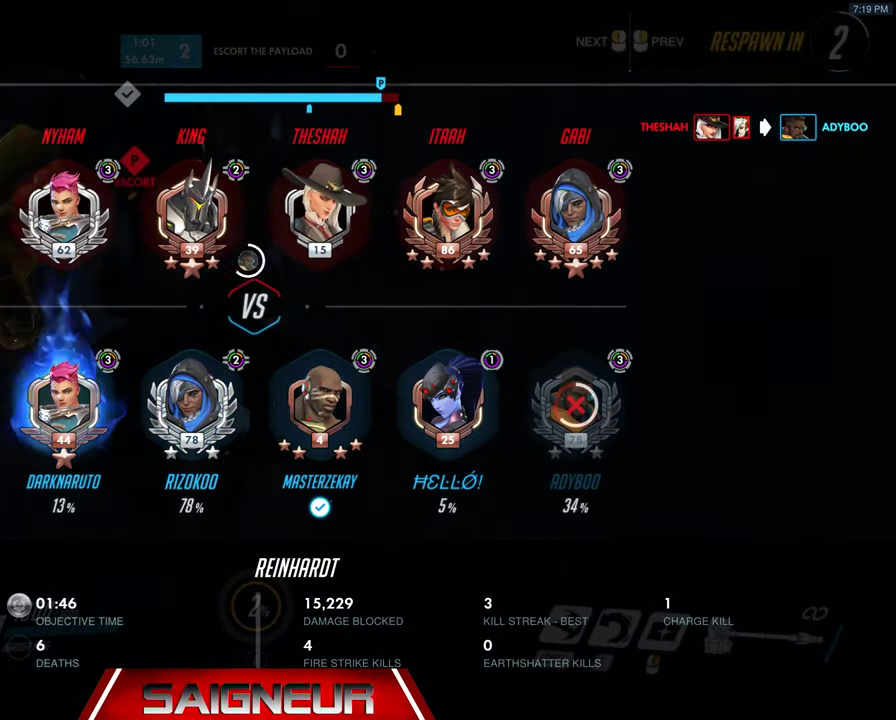
{"keys": ["tab", "w"], "mouse": [], "events": []}
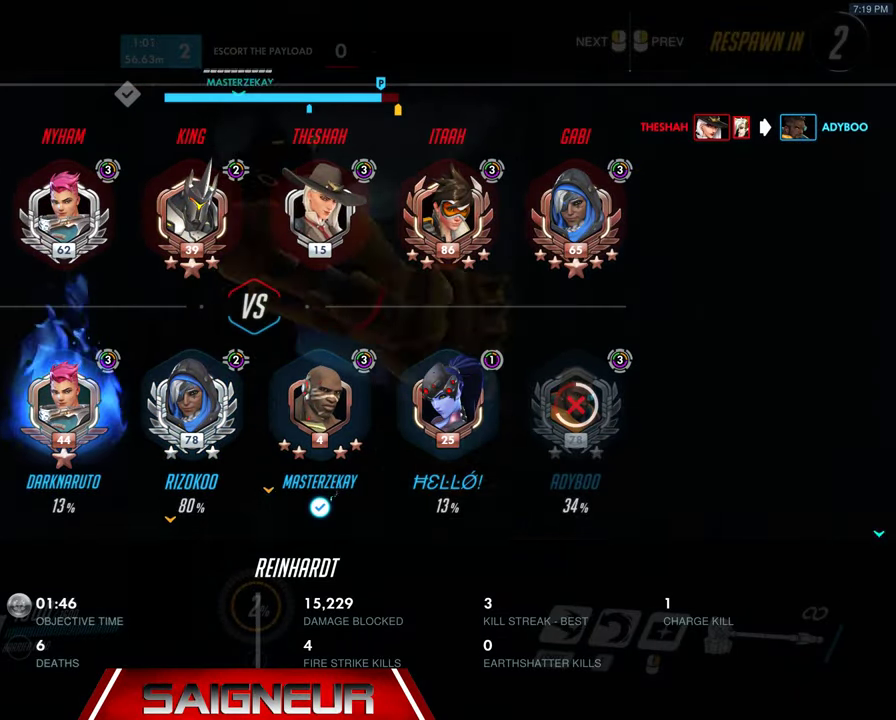
{"keys": ["tab", "w"], "mouse": [], "events": []}
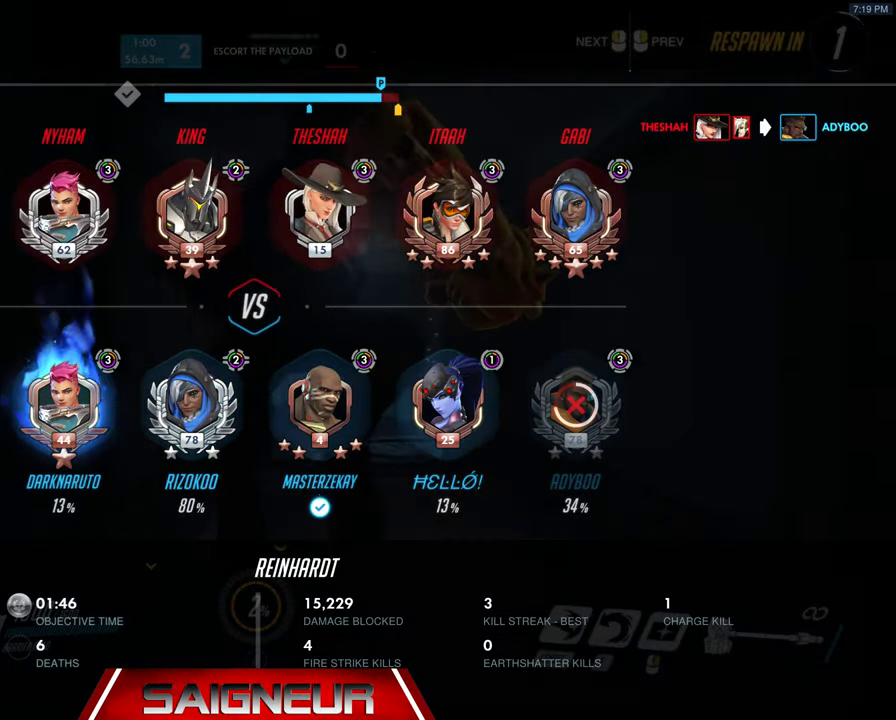
{"keys": ["tab", "w"], "mouse": [], "events": []}
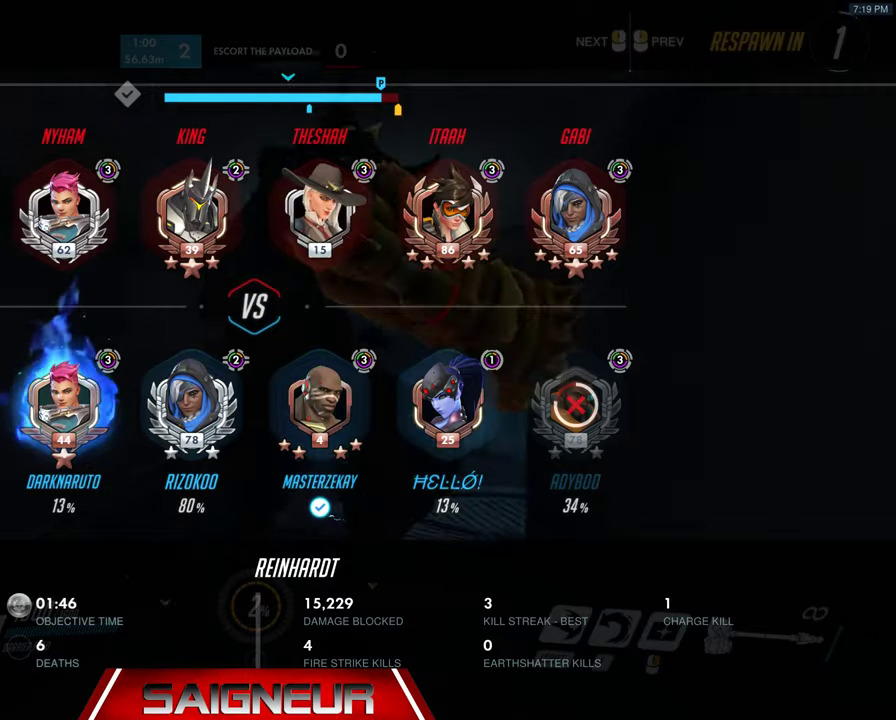
{"keys": ["tab", "w"], "mouse": [], "events": []}
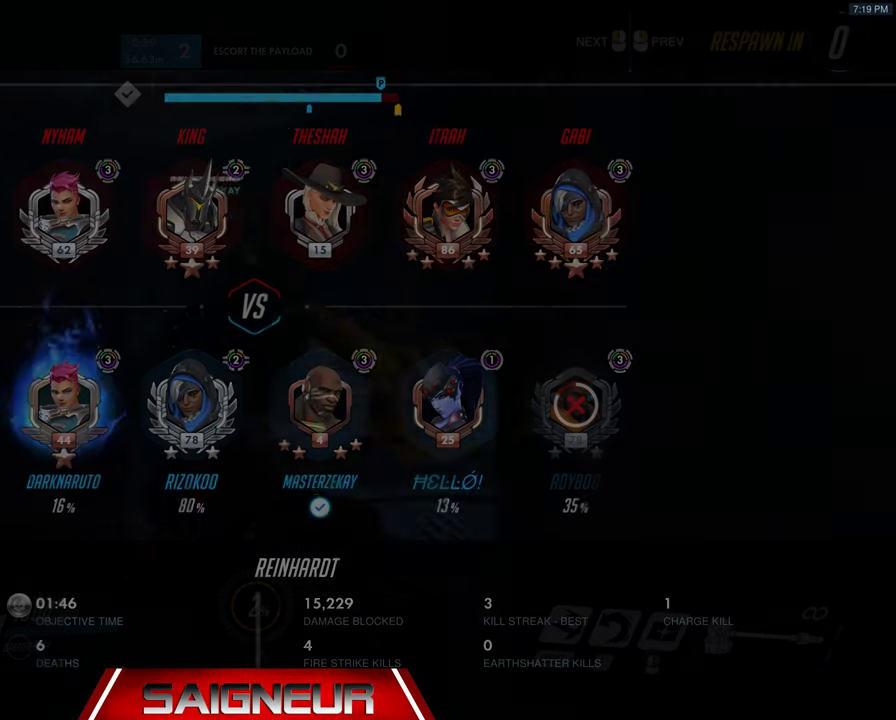
{"keys": ["w"], "mouse": [], "events": [[400, "tab", "up"]]}
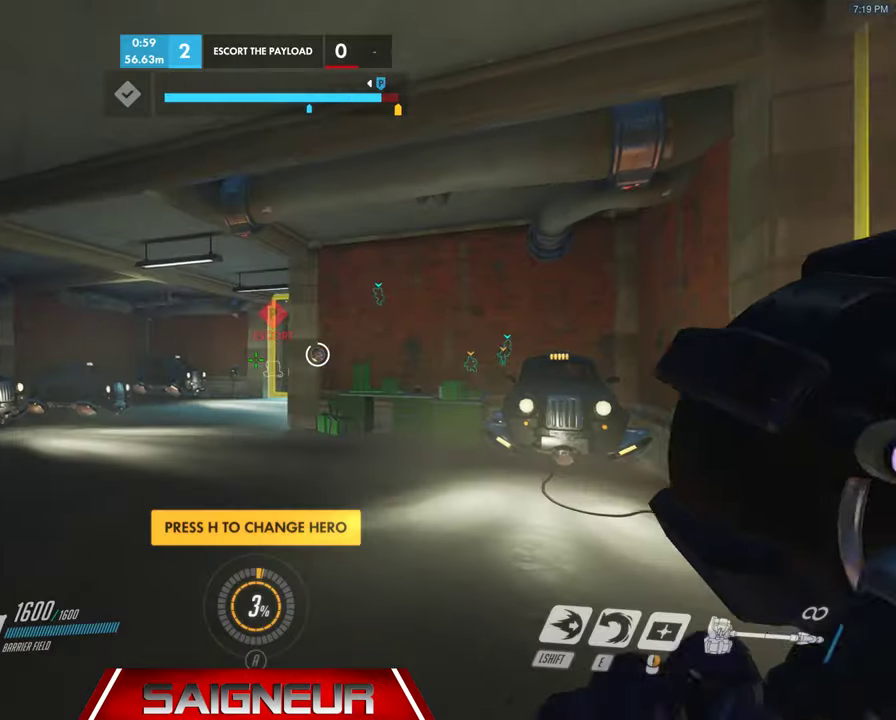
{"keys": ["w"], "mouse": [], "events": []}
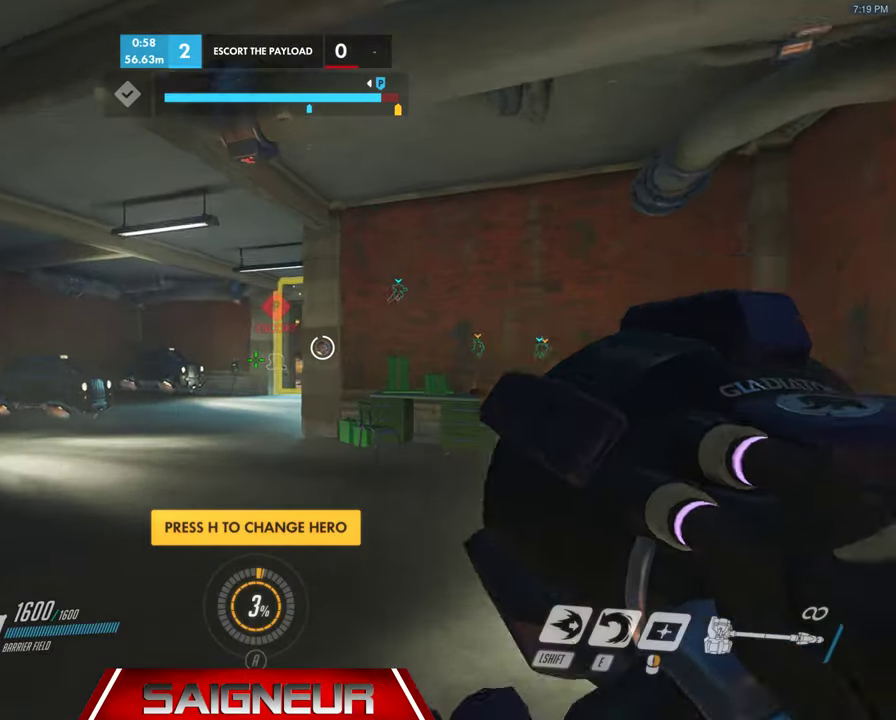
{"keys": ["w"], "mouse": [], "events": []}